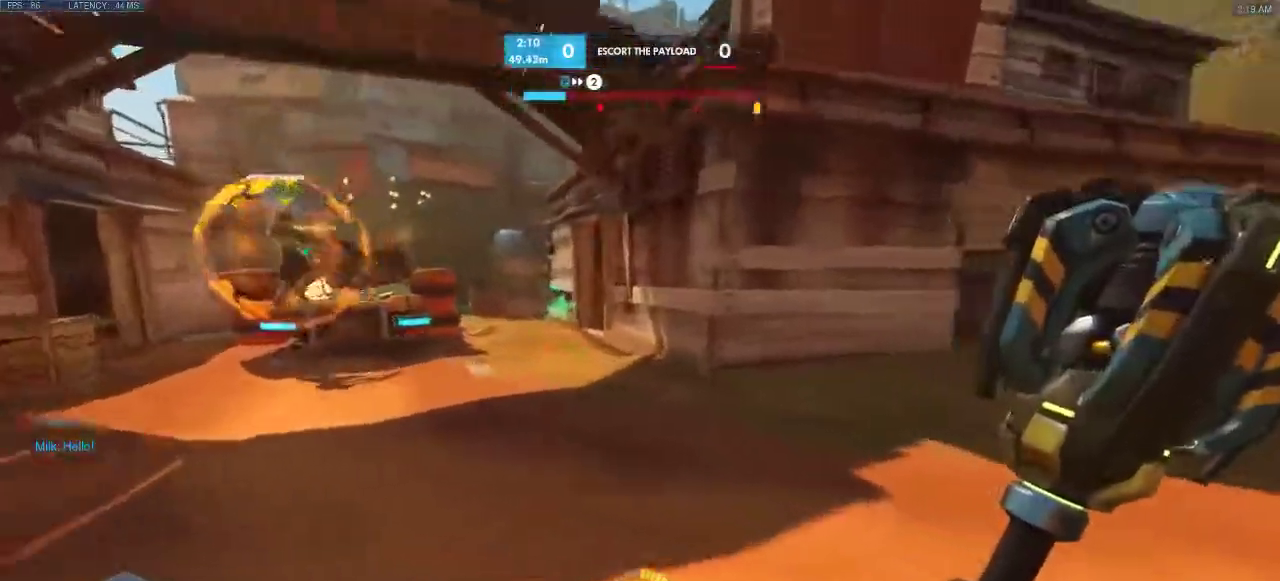
Gameplay with keyboard; each line is a JSON object with the keys held at the frame after it. "events" lists presses ("down") and releases ("up") of "a", "d", "e", "q", "s", "shift", "space" and "w" between this image and that frame as [ms after this image, input, new state], when the widget could be followed in between. No other keys are recorded. Mouse input is not recorded.
{"keys": ["a"], "events": [[283, "w", "up"]]}
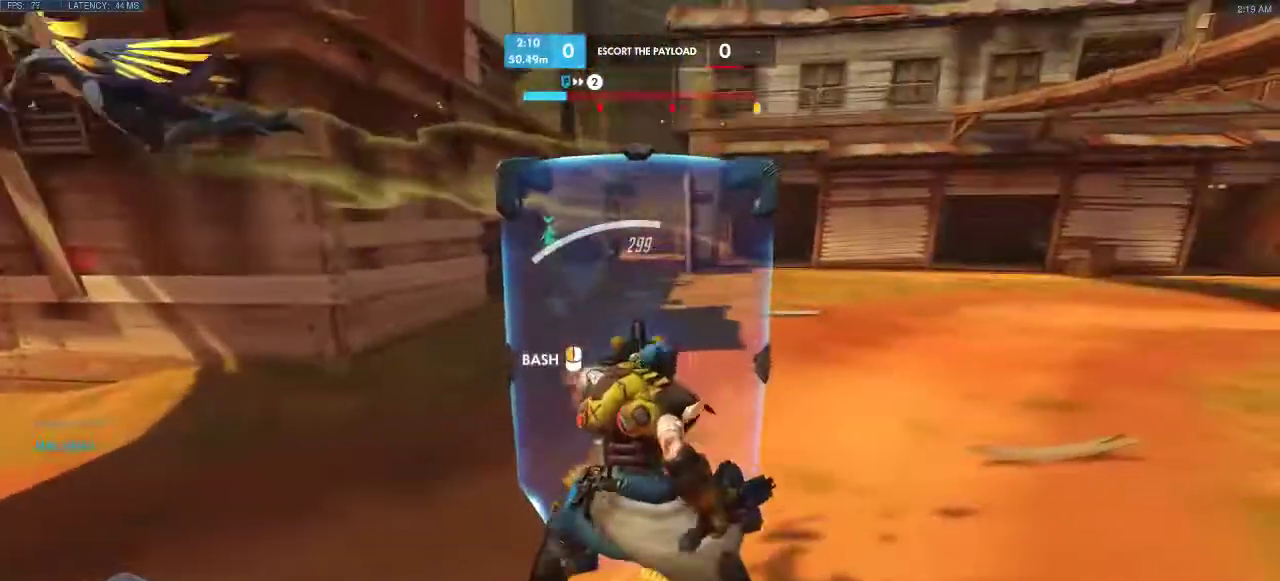
{"keys": ["a", "w"], "events": [[483, "w", "down"]]}
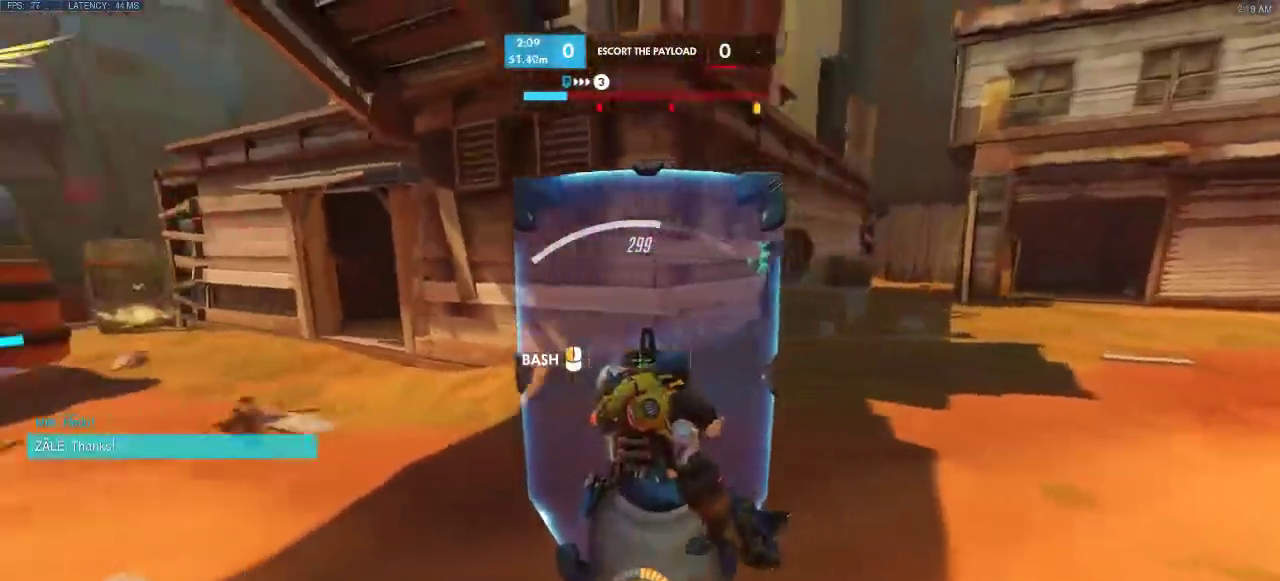
{"keys": ["w"], "events": [[367, "a", "up"]]}
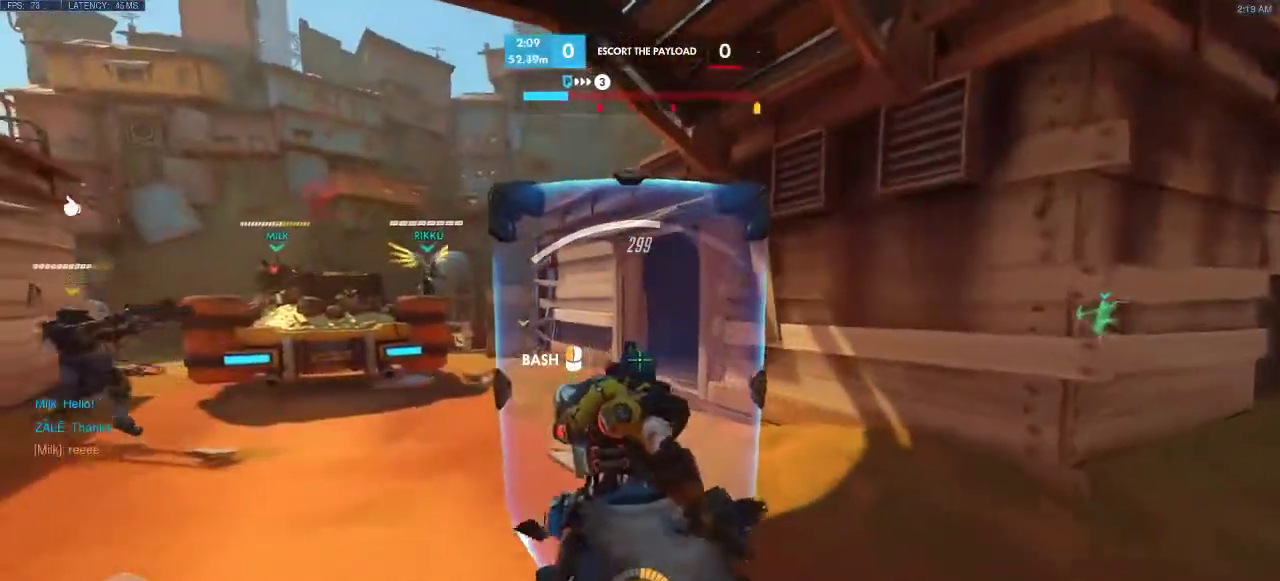
{"keys": ["a", "w"], "events": [[300, "a", "down"]]}
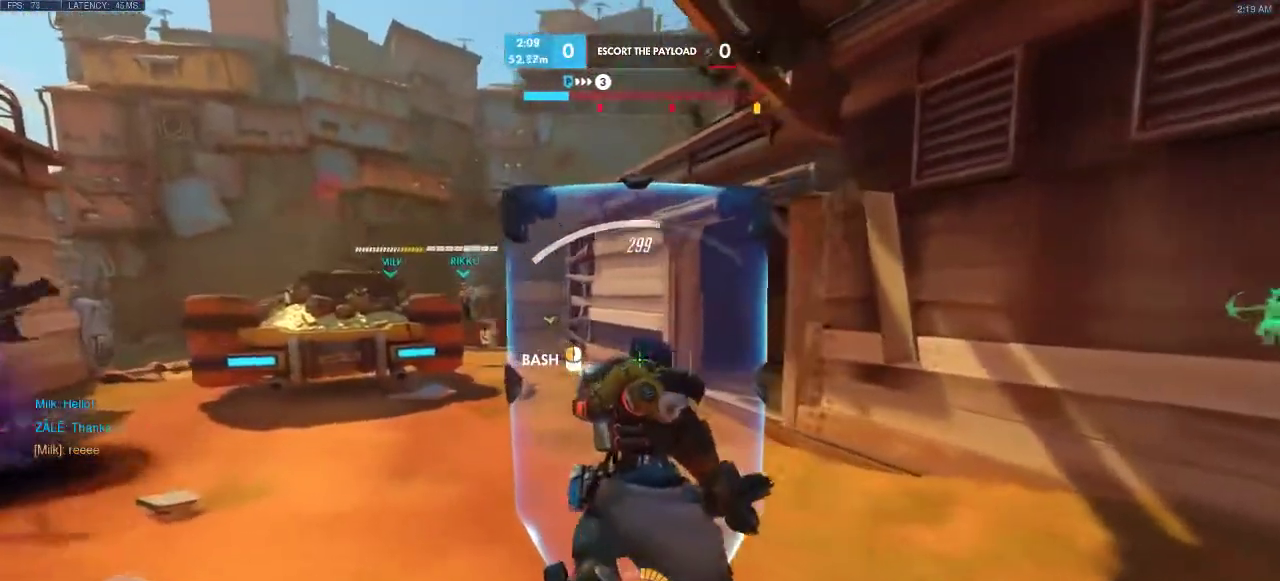
{"keys": ["a", "space"], "events": [[333, "space", "down"], [450, "w", "up"]]}
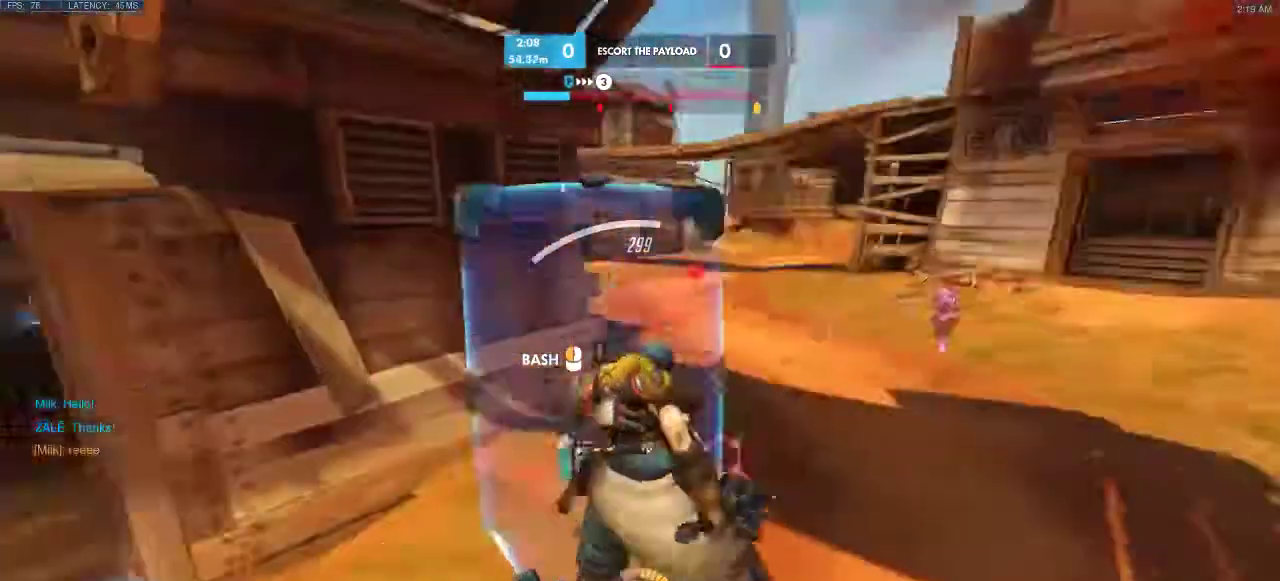
{"keys": ["a", "d"], "events": [[17, "space", "up"], [117, "s", "down"], [183, "a", "up"], [417, "s", "up"], [467, "a", "down"], [483, "d", "down"]]}
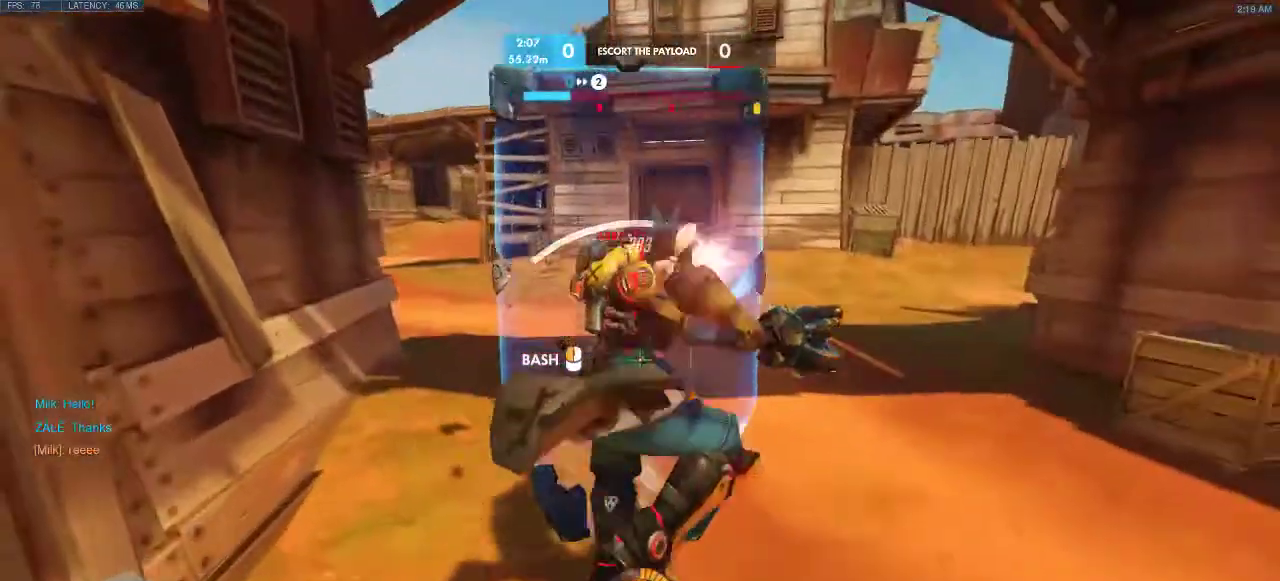
{"keys": ["w"], "events": [[67, "a", "up"], [67, "d", "up"], [67, "w", "down"]]}
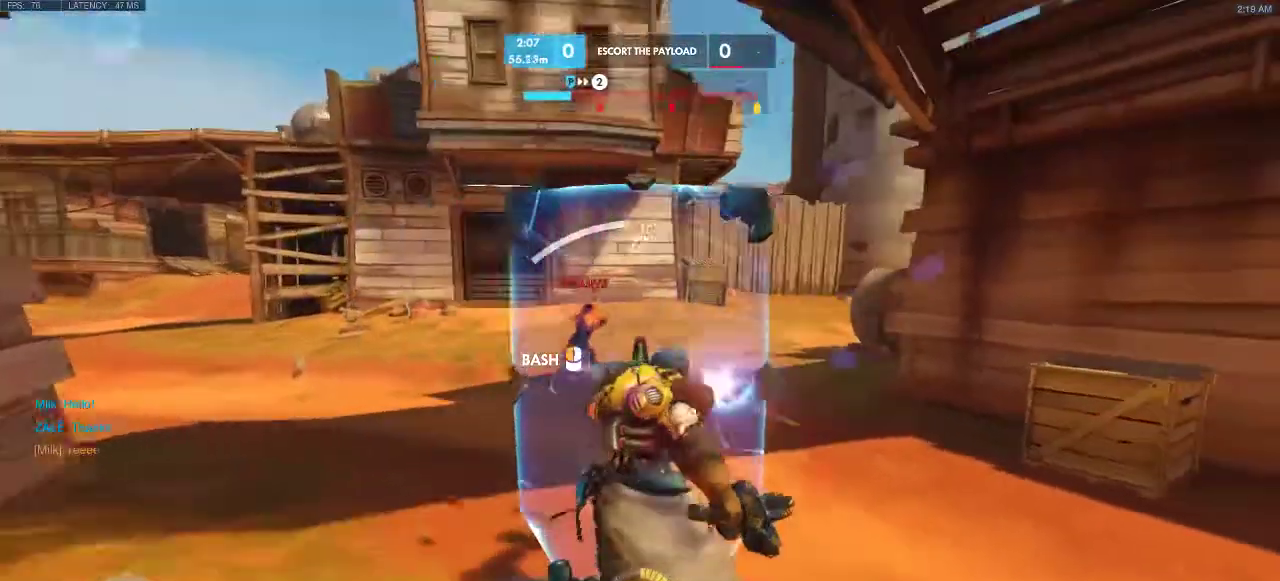
{"keys": ["a", "w"], "events": [[217, "a", "down"]]}
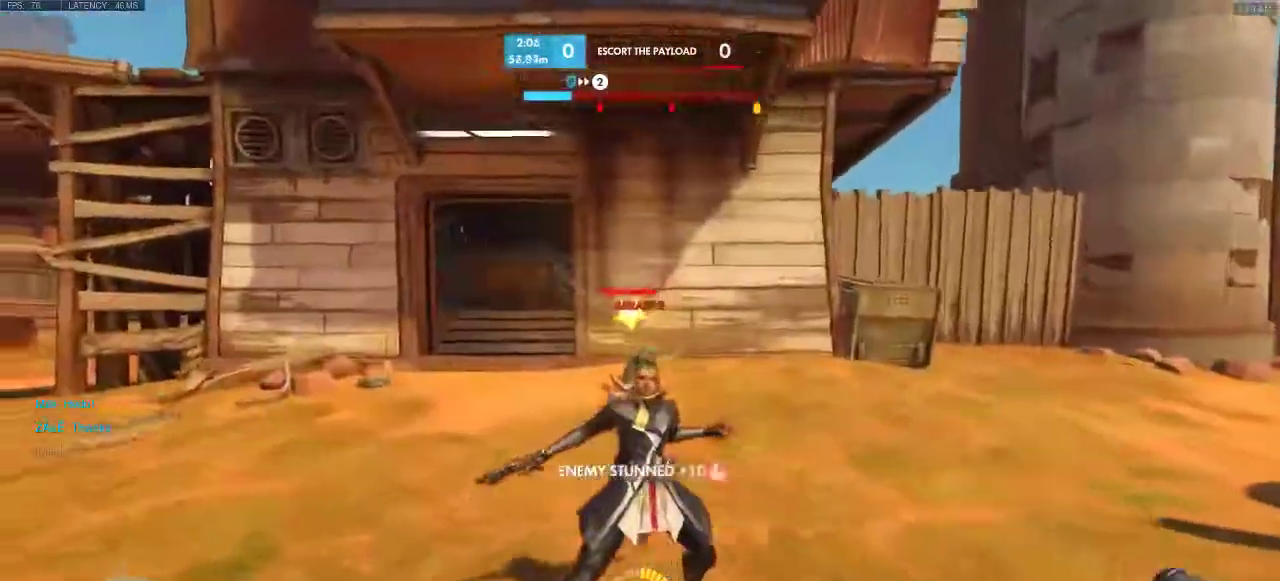
{"keys": ["a", "e", "space"], "events": [[50, "shift", "down"], [183, "a", "up"], [233, "a", "down"], [283, "space", "down"], [333, "w", "up"], [383, "shift", "up"], [417, "e", "down"], [450, "space", "up"], [483, "space", "down"]]}
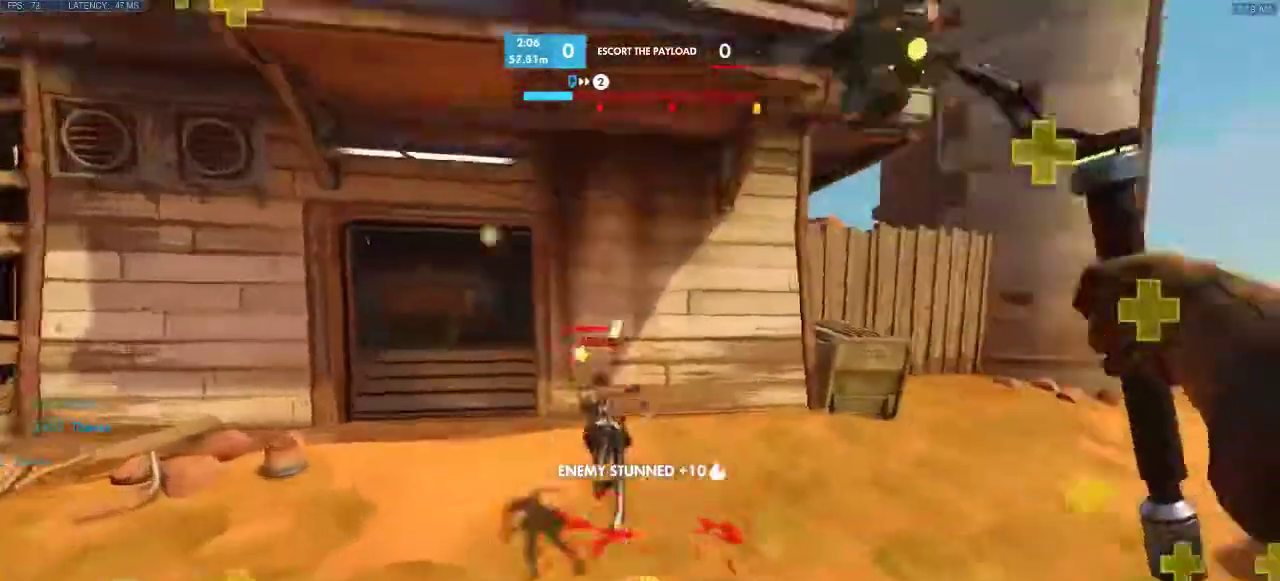
{"keys": ["a", "w"], "events": [[50, "e", "up"], [67, "space", "up"], [267, "d", "down"], [300, "d", "up"], [383, "w", "down"]]}
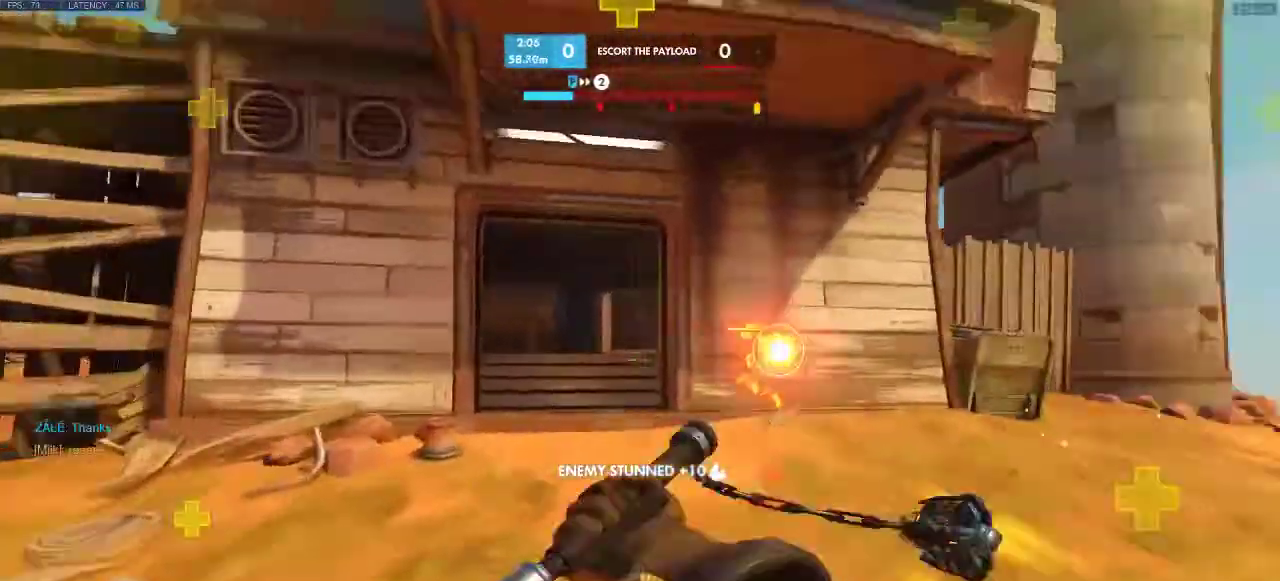
{"keys": ["d", "w"], "events": [[17, "d", "down"], [50, "a", "up"], [83, "d", "up"], [117, "space", "down"], [150, "d", "down"], [183, "space", "up"]]}
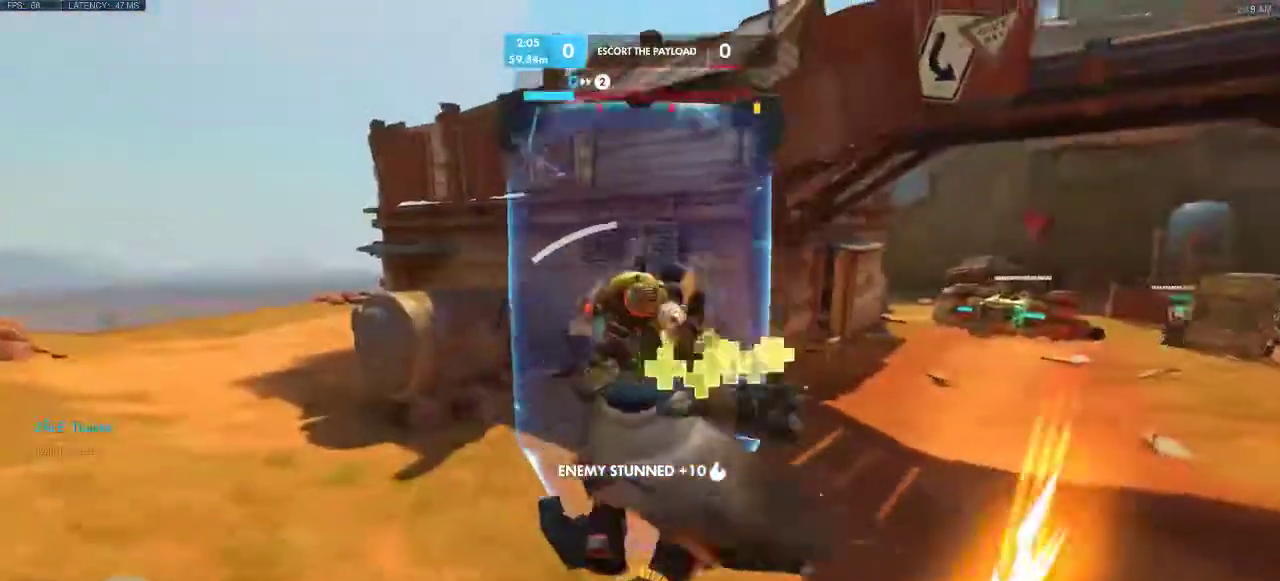
{"keys": ["d", "w"], "events": []}
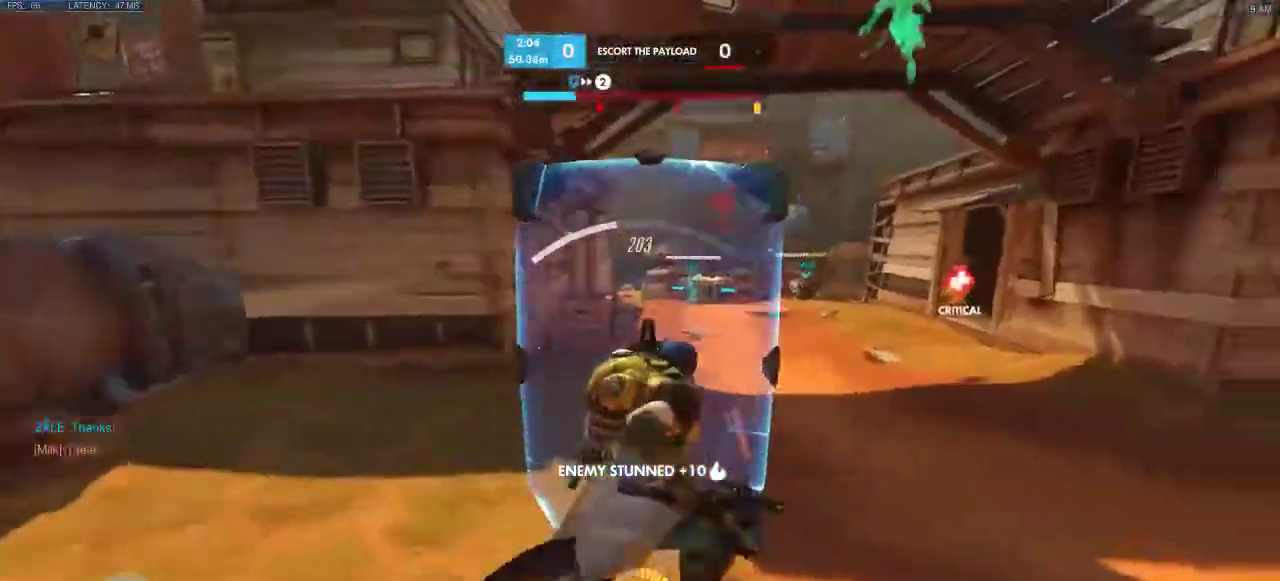
{"keys": ["a", "d", "space", "w"], "events": [[67, "a", "down"], [367, "space", "down"]]}
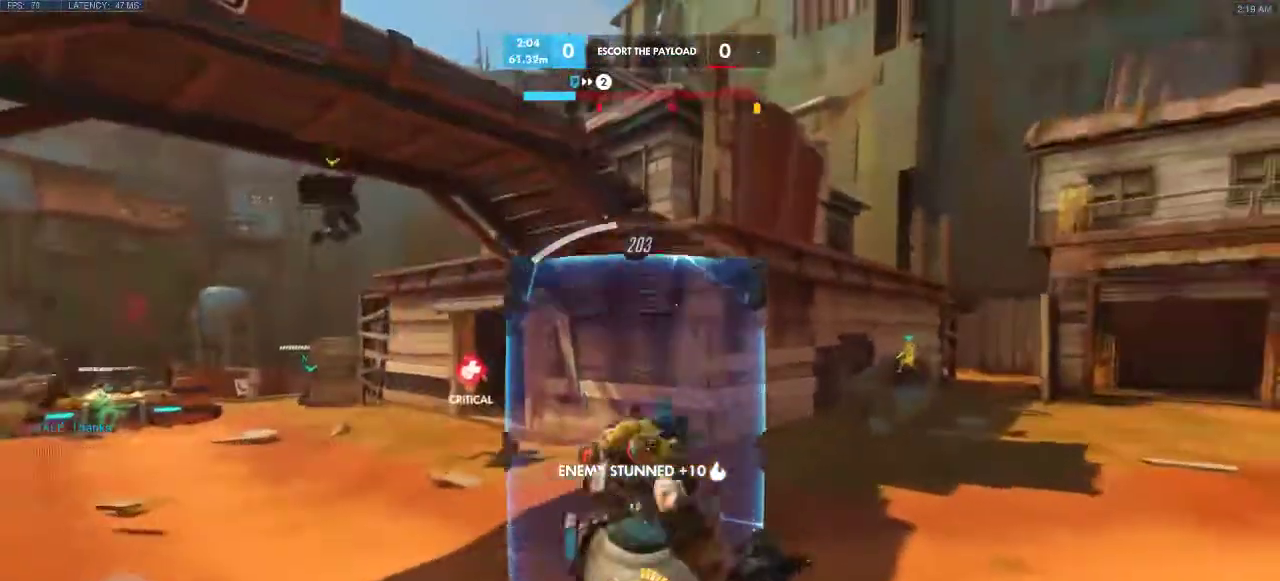
{"keys": ["a", "w"], "events": [[17, "d", "up"], [100, "w", "up"], [250, "space", "up"], [367, "w", "down"]]}
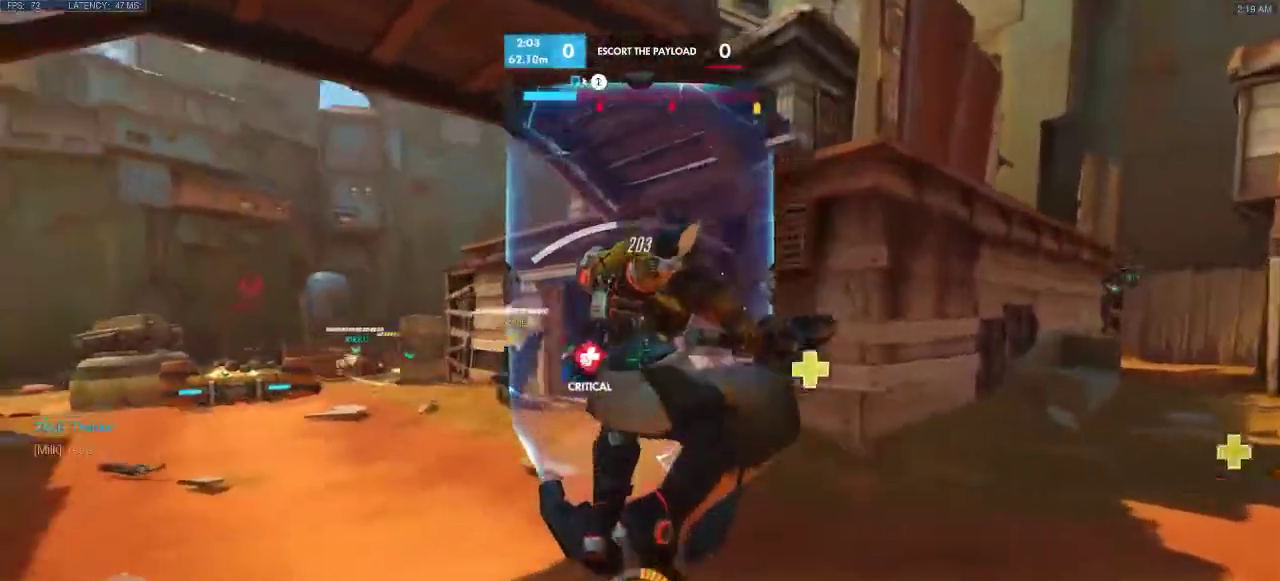
{"keys": ["a", "w"], "events": [[117, "space", "down"], [183, "space", "up"]]}
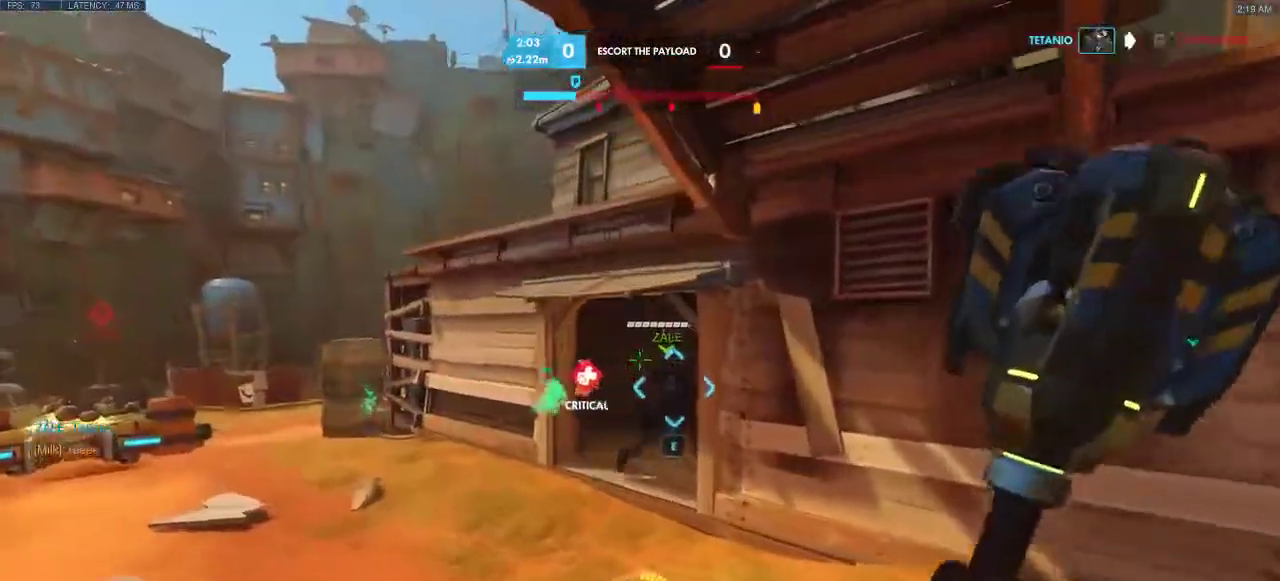
{"keys": ["a", "w"], "events": []}
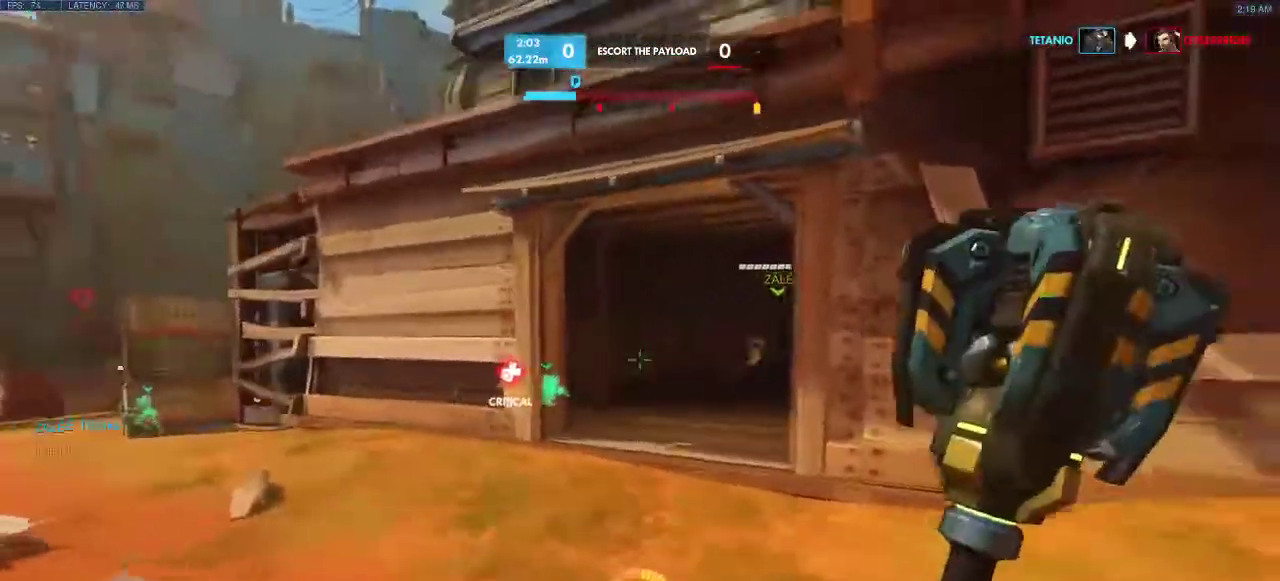
{"keys": ["a"], "events": [[250, "w", "up"]]}
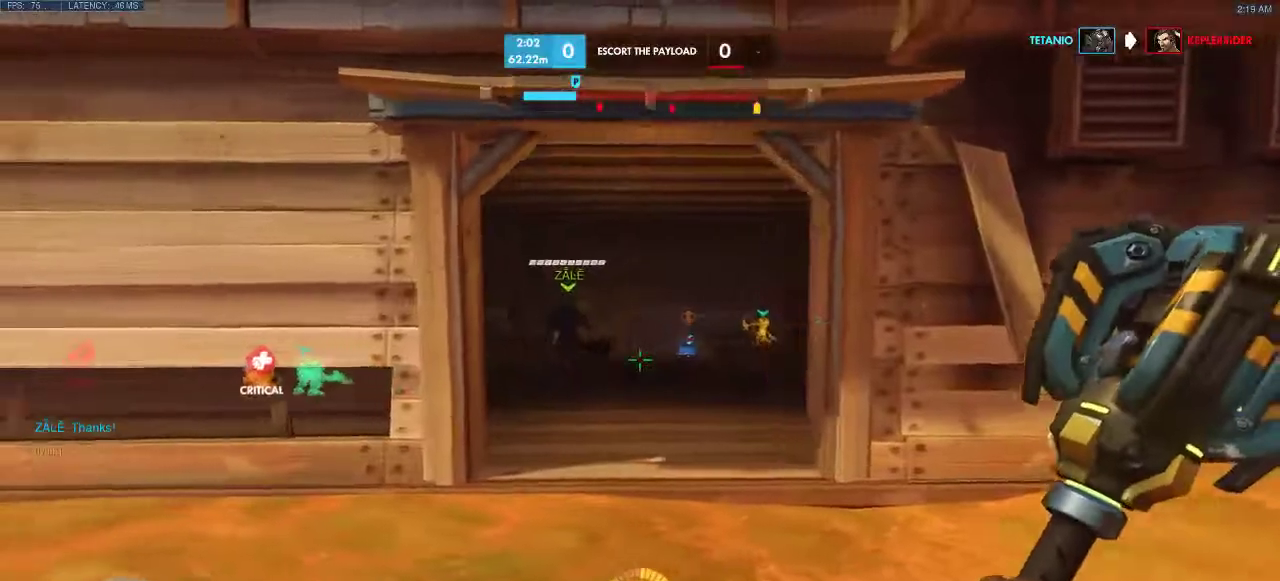
{"keys": ["a", "w"], "events": [[350, "w", "down"]]}
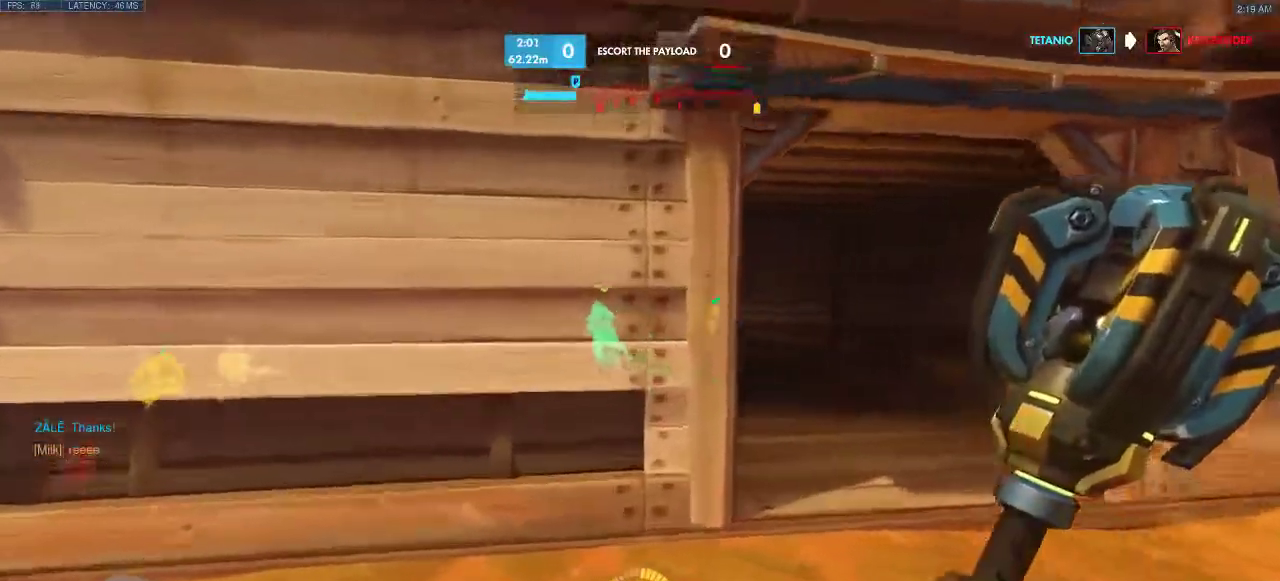
{"keys": ["a", "w"], "events": []}
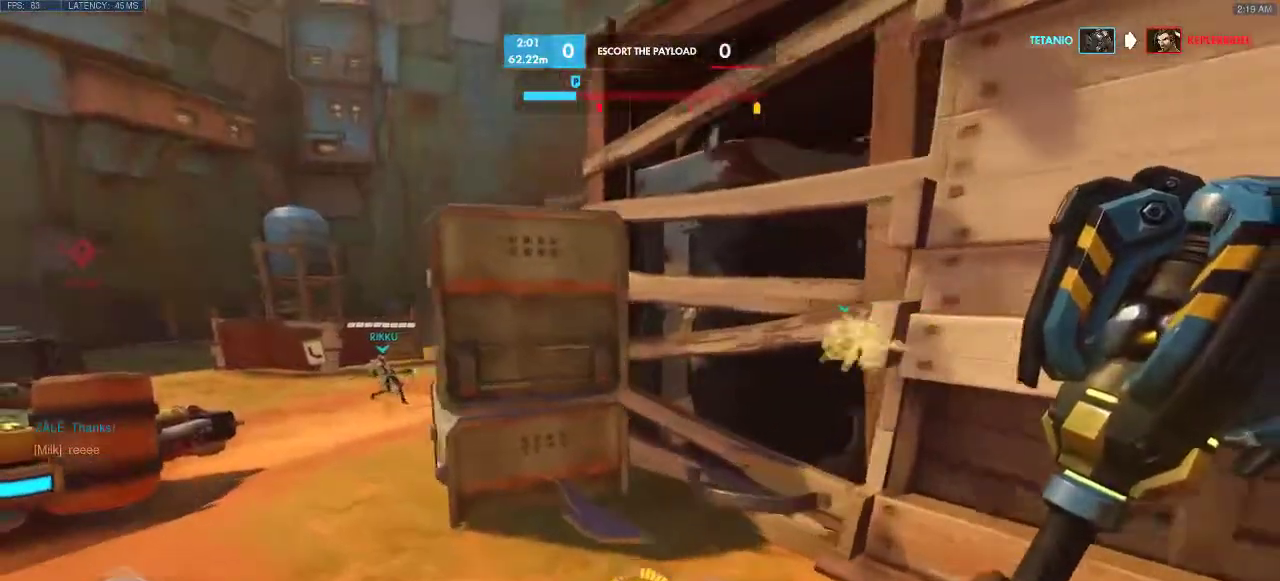
{"keys": ["a", "w"], "events": []}
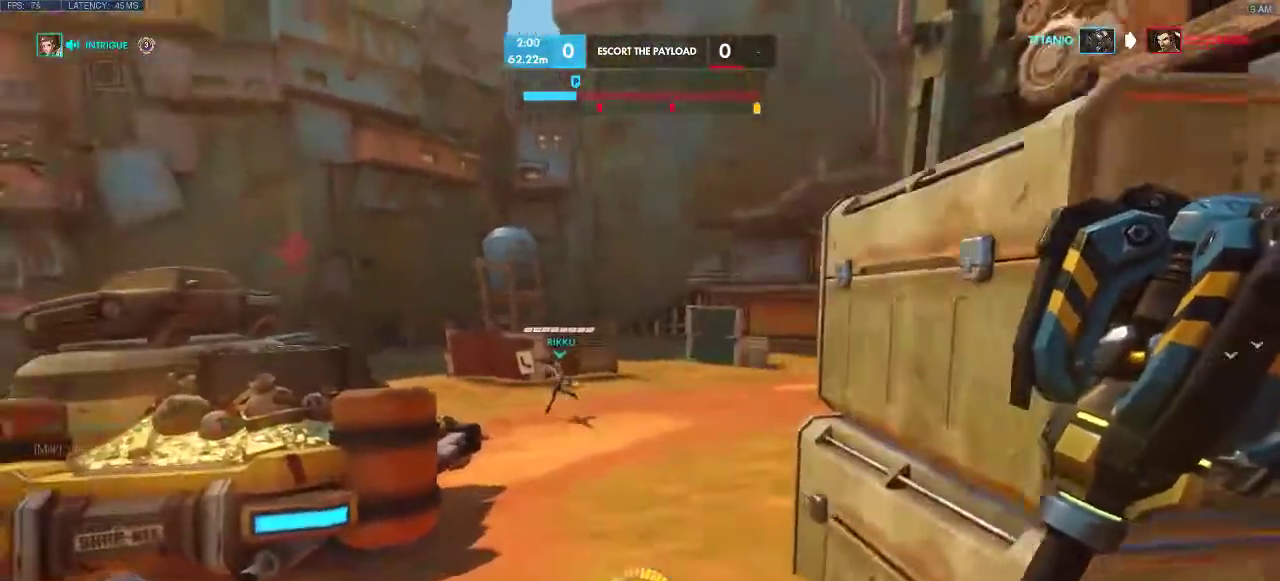
{"keys": ["a", "w"], "events": []}
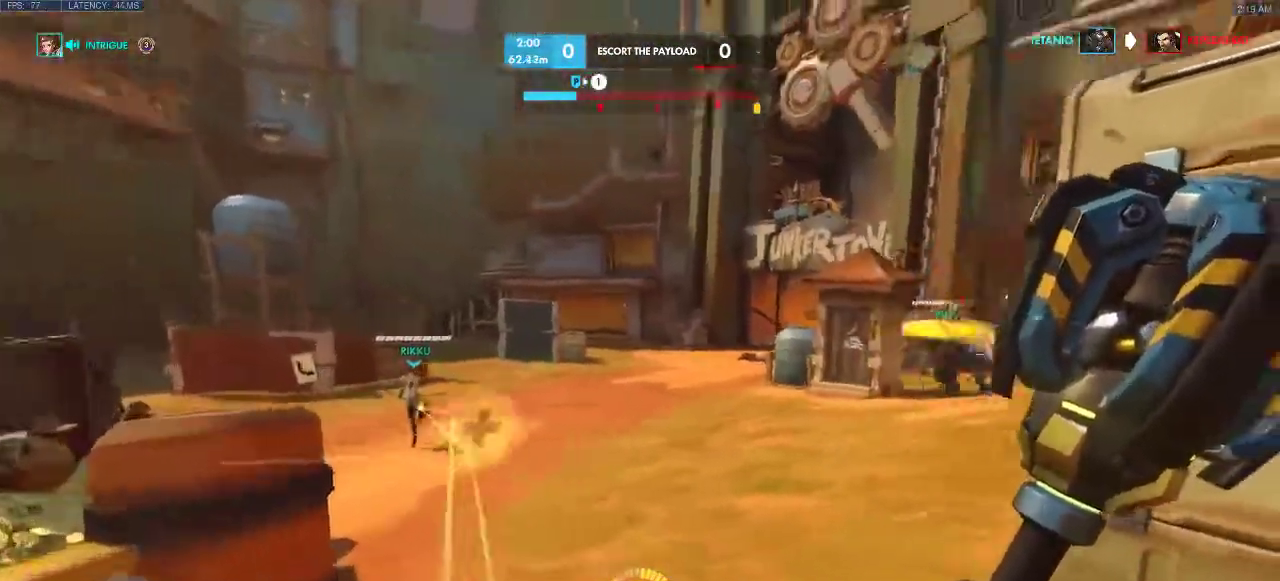
{"keys": ["a", "w"], "events": []}